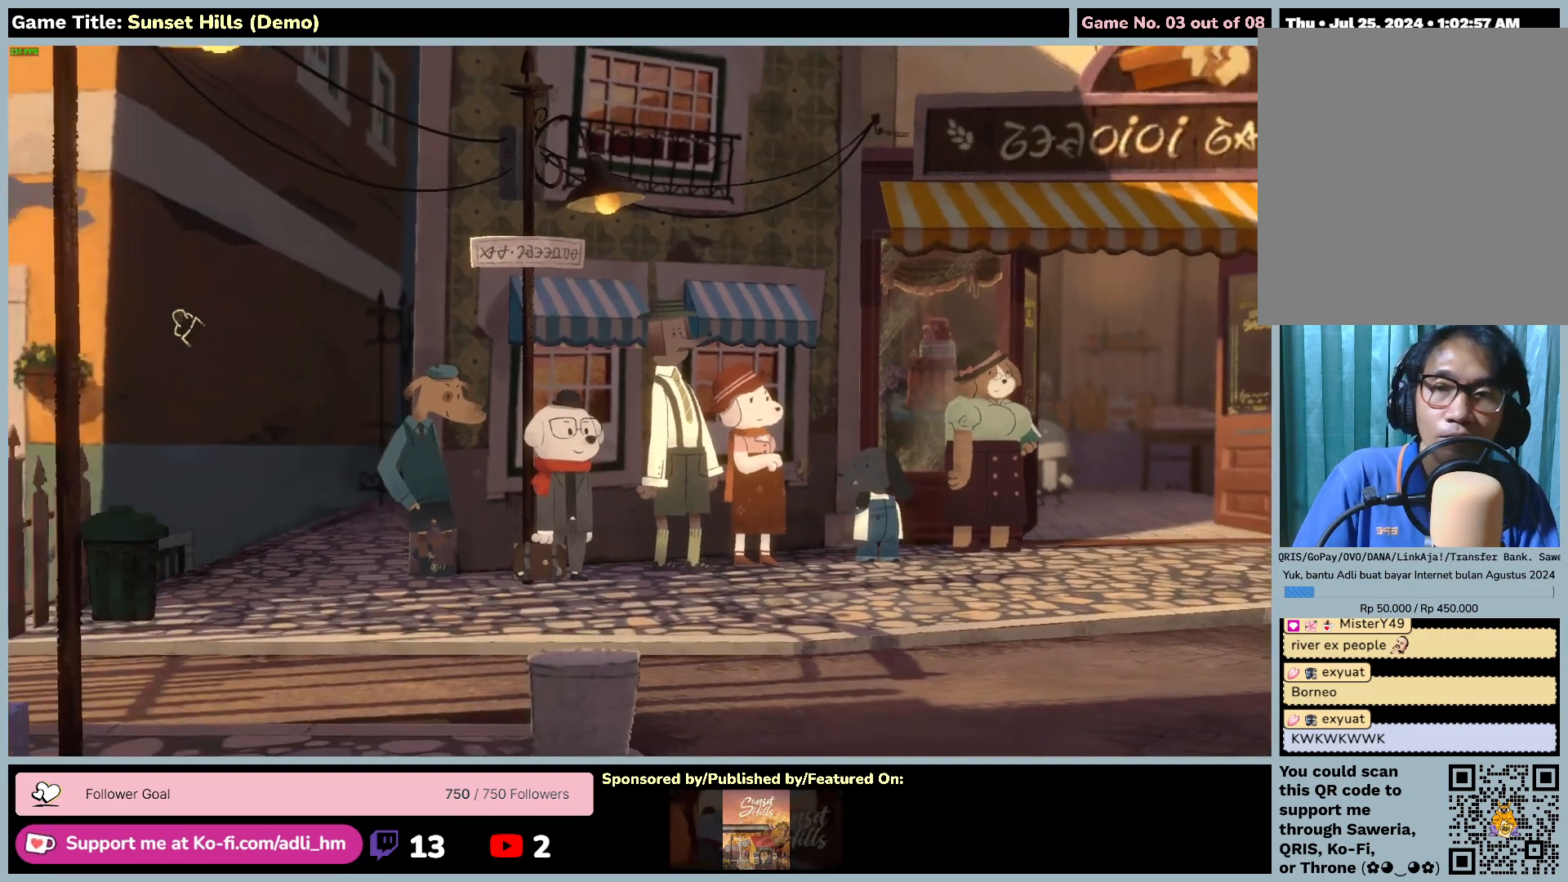
Gameplay with keyboard and mouse; each line is a JSON object with the keys and mouse buttons held at the frame after it. "events" lists presses ("down") and releases ("up") of "0", "1", "2", "3", "4", "5", "6", "7", "8", "9", "a", "alt", "b", "c", "caps_lock", "ctrl", "d", "down", "e", "escape", "f", "f1", "f2", "f3", "f4", "f5", "f6", "f7", "f8", "g", "h", "i", "j", "k", "l", "left", "m", "n", "o", "p", "q", "r", "return", "right", "s", "shift", "space", "t", "tab", "tilde", "u", "up", "v", "w", "x", "y", "z", "mouse_left", "mouse_wheel" and "mouse_right" between this image and that frame as [ms after this image, input, new state], when the widget could be followed in between. "mouse_left", "mouse_wheel", "mouse_right" = the "left", "wheel", "right" buttons of the "mouse" list. No other keys are recorded. "wheel" means that the mouse wheel is clicked or scrolled. Mouse movement is not recorded.
{"keys": [], "mouse": [], "events": []}
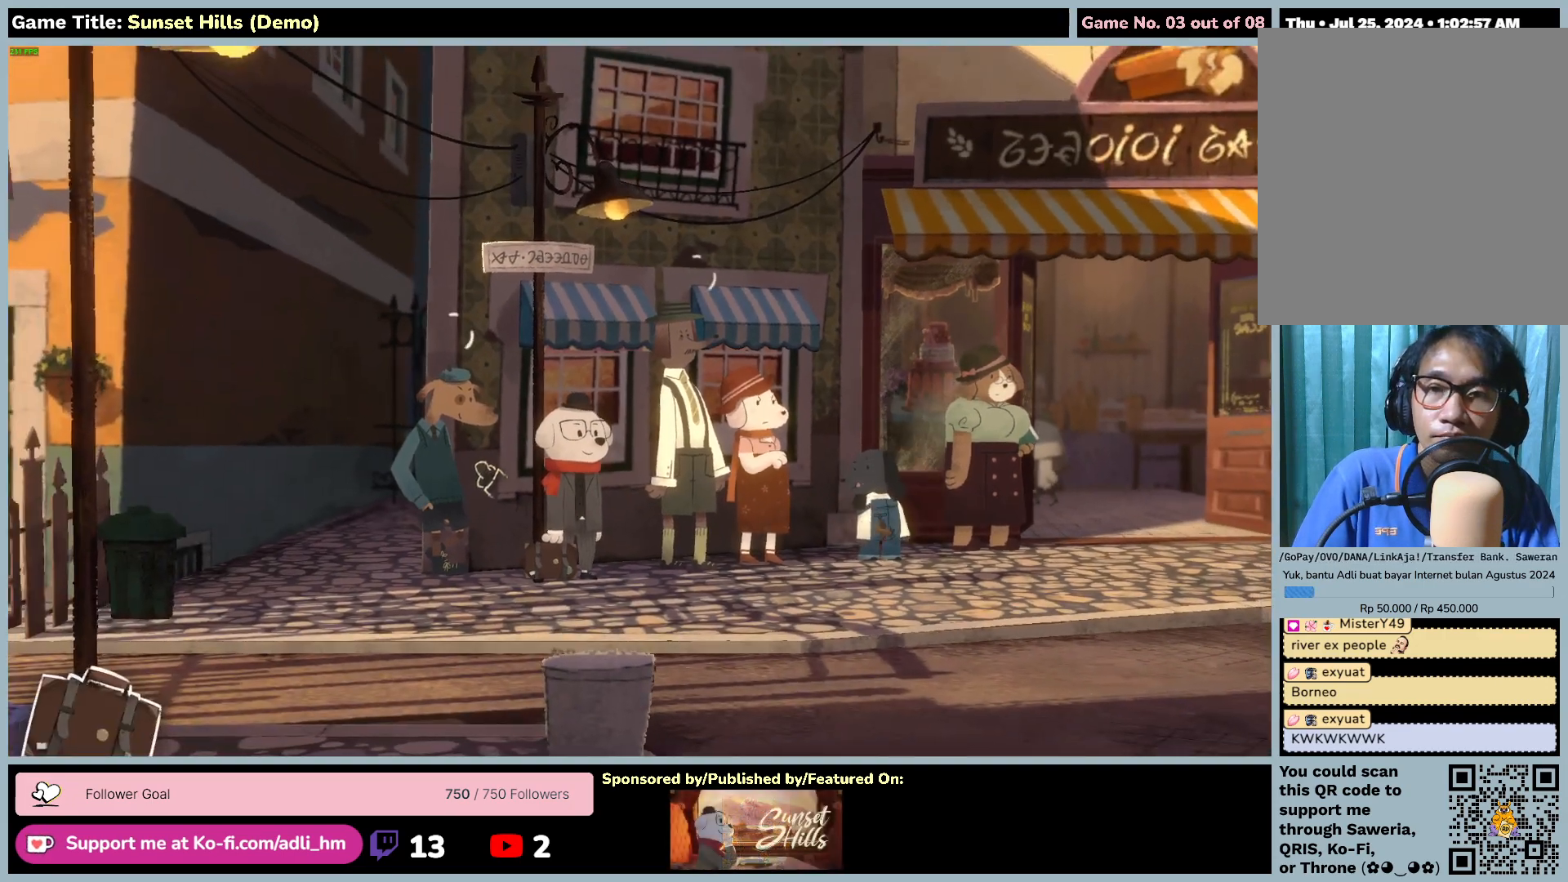
{"keys": [], "mouse": ["left"], "events": [[417, "mouse_left", "down"]]}
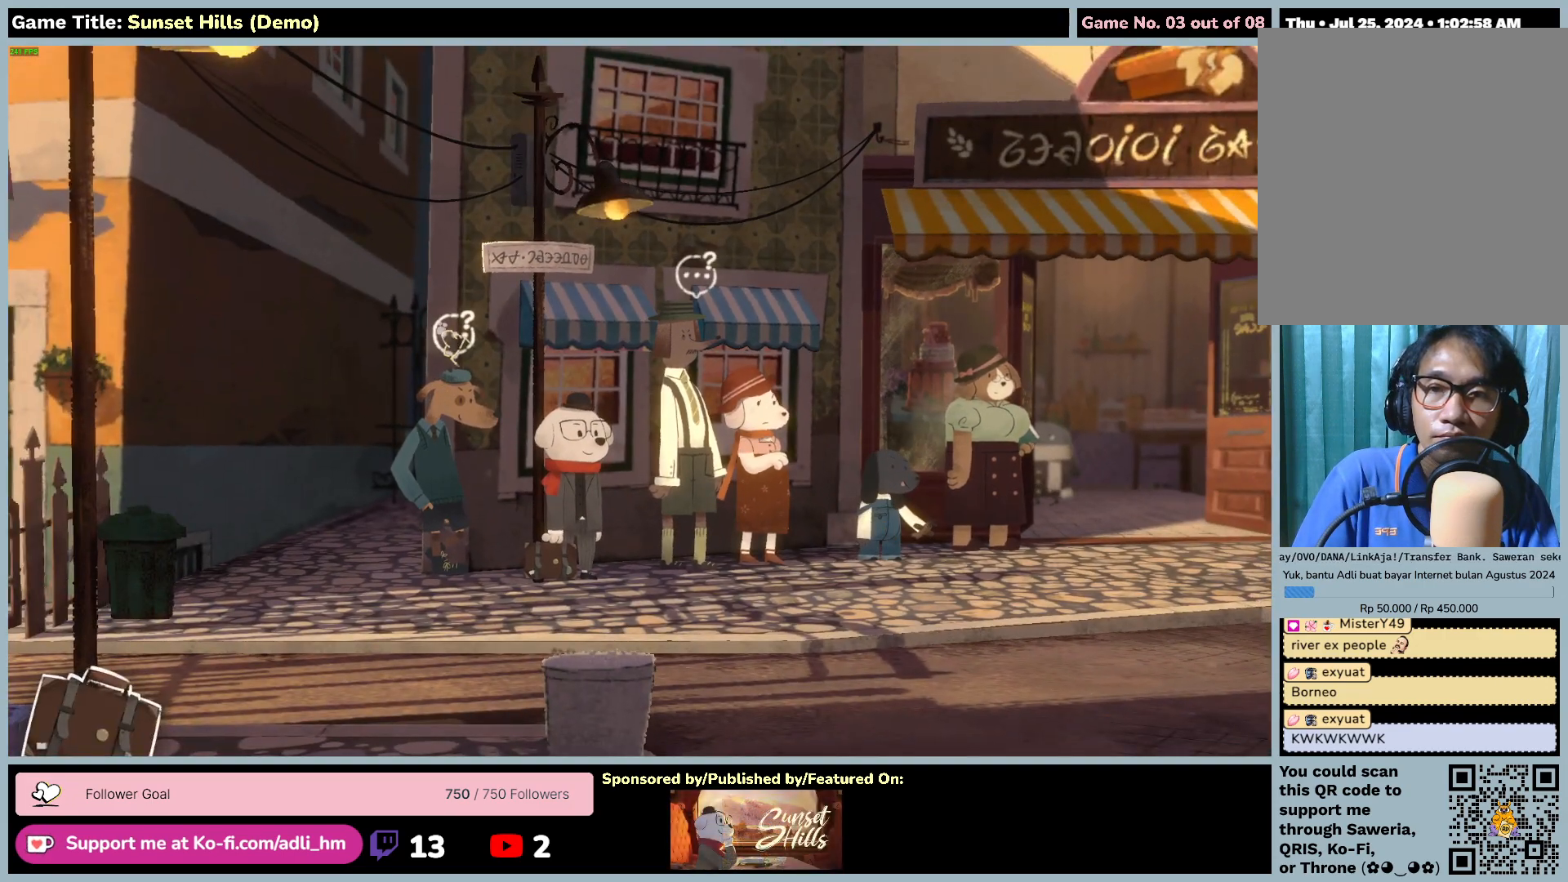
{"keys": [], "mouse": [], "events": [[250, "mouse_left", "up"]]}
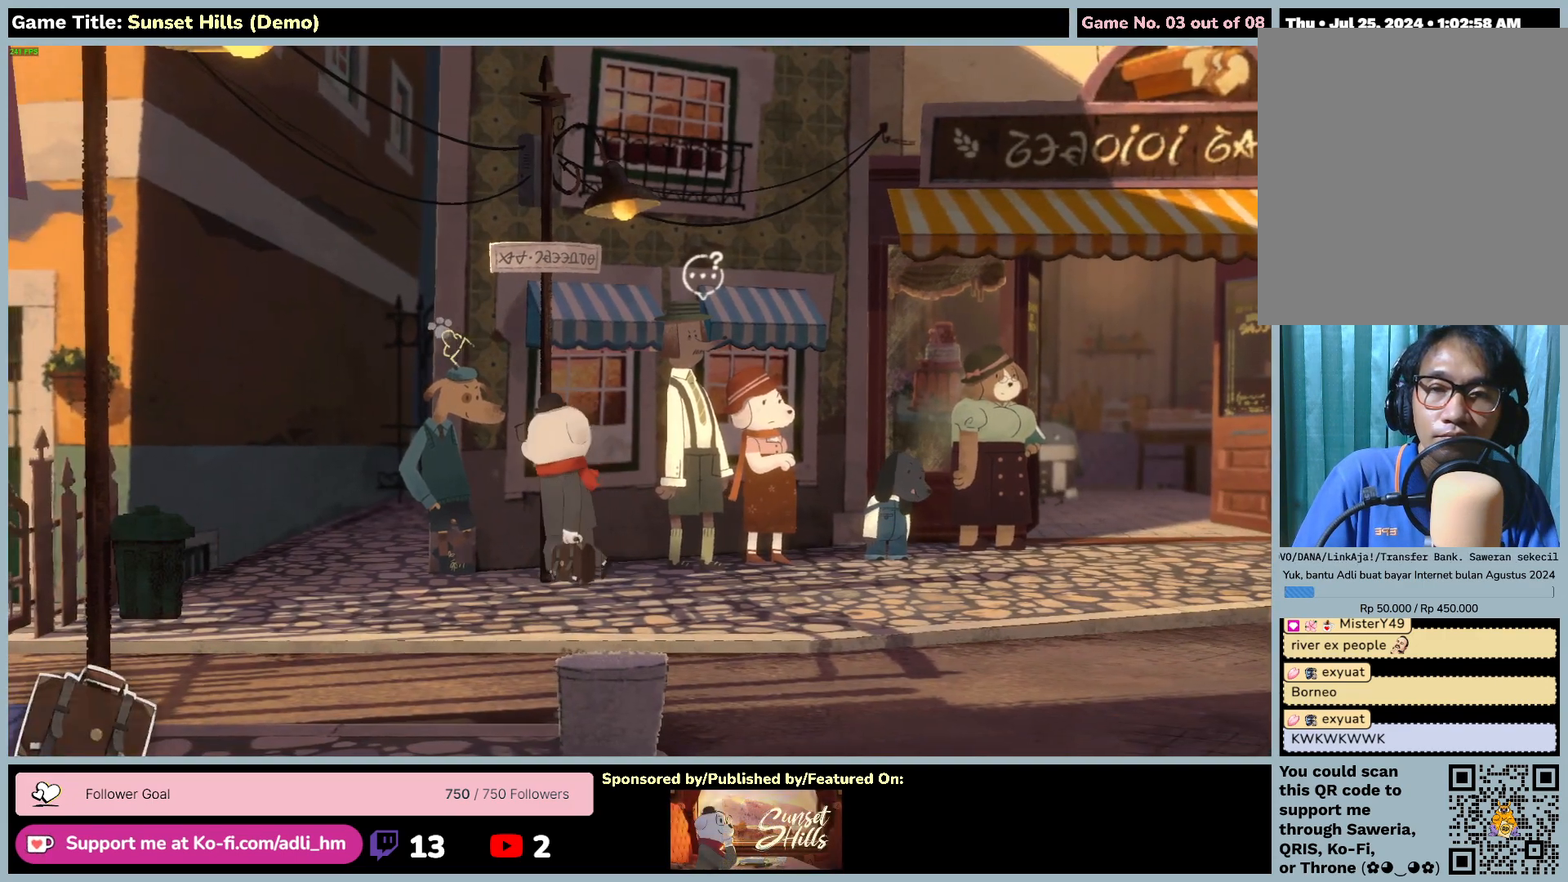
{"keys": [], "mouse": [], "events": []}
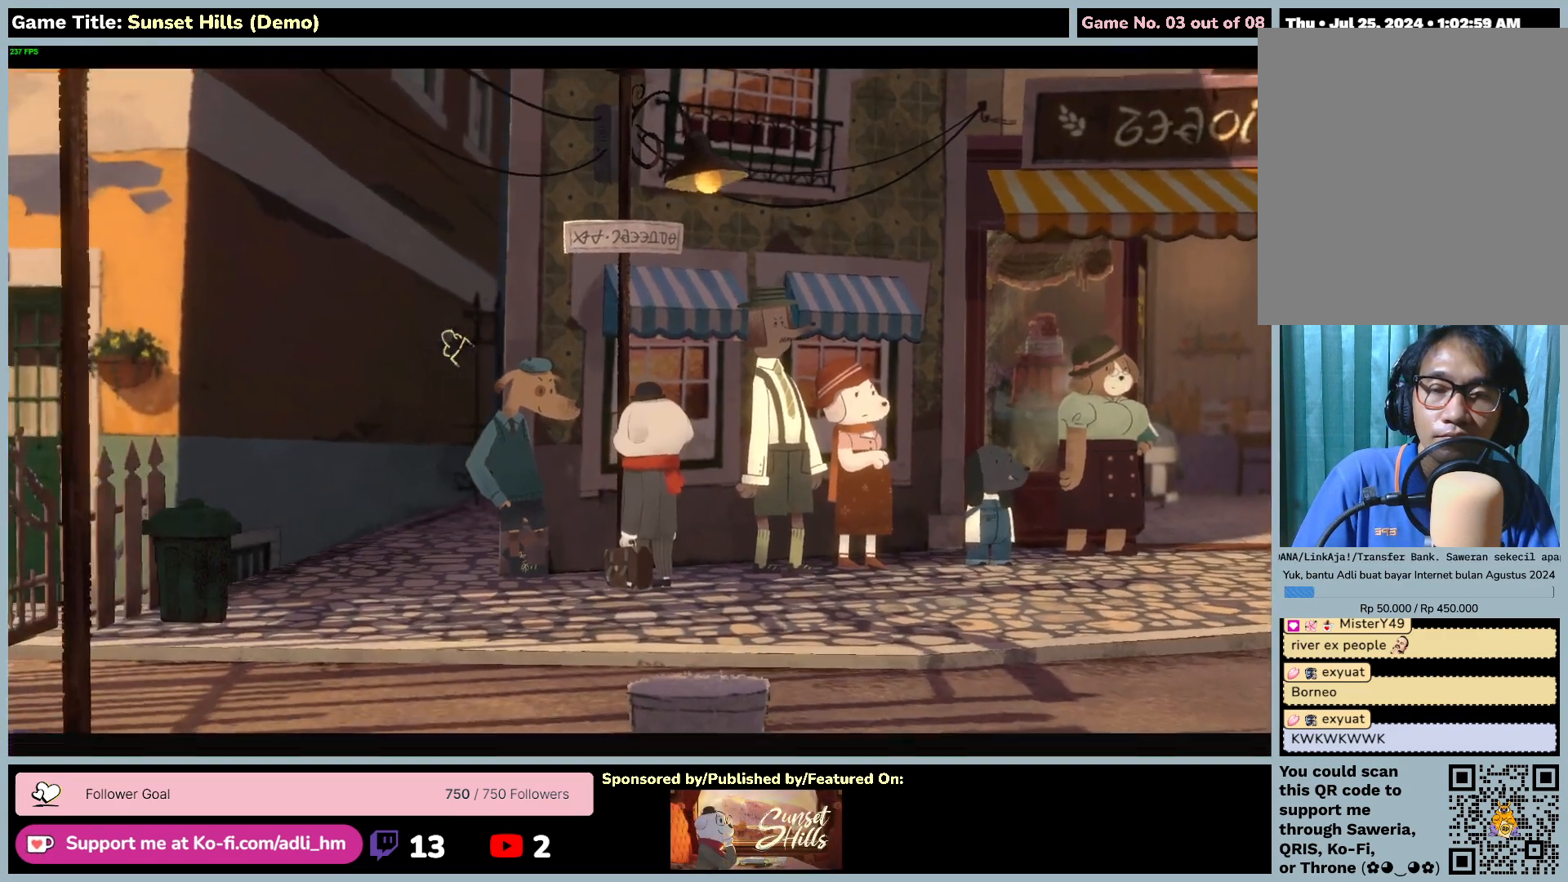
{"keys": [], "mouse": [], "events": []}
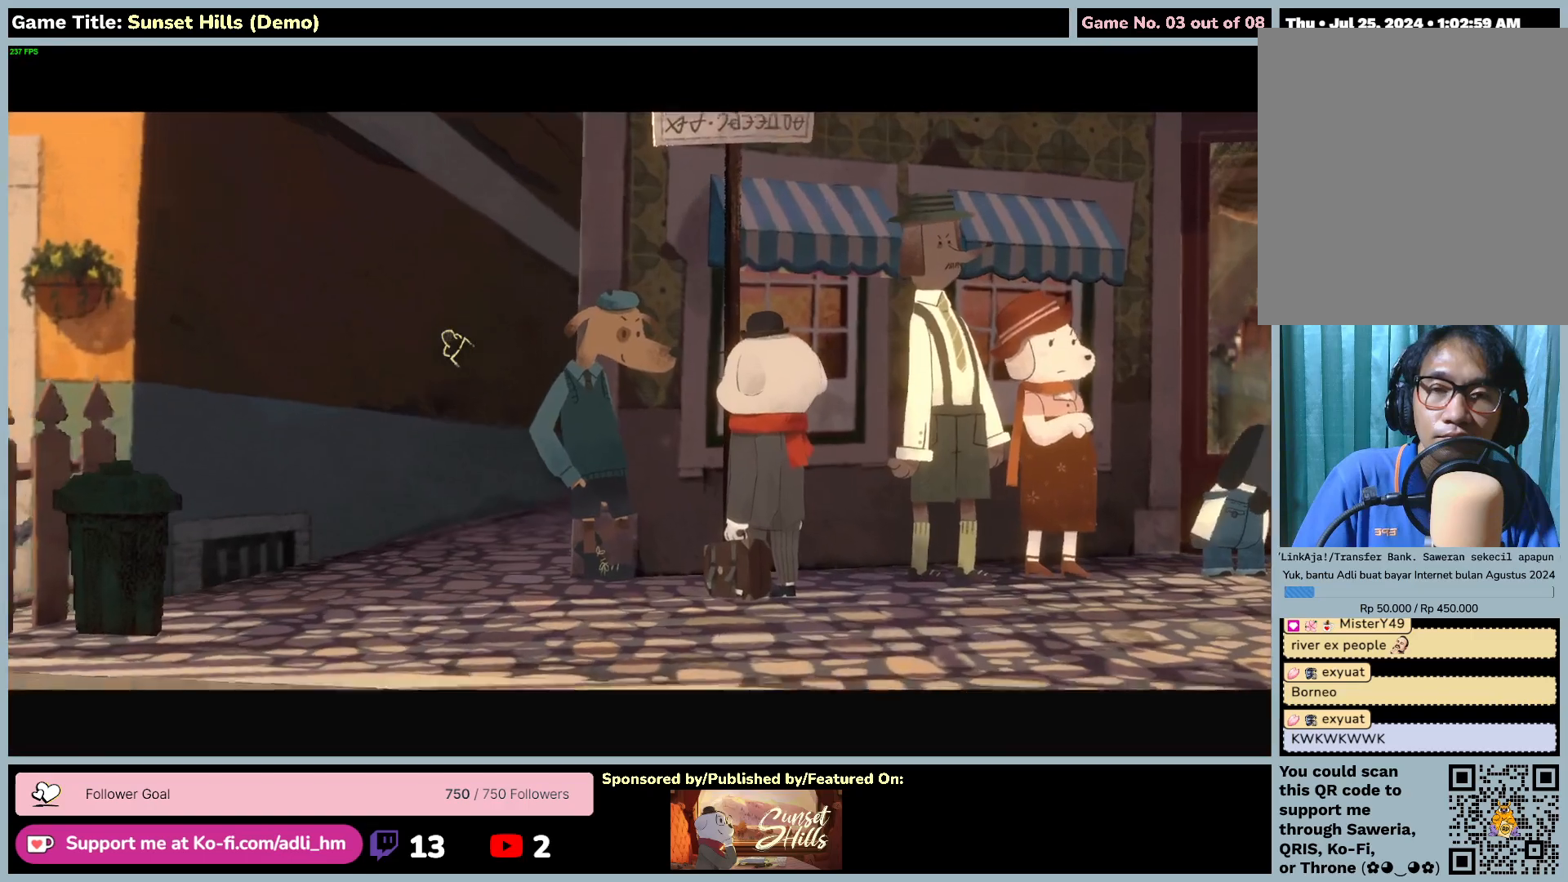
{"keys": [], "mouse": [], "events": []}
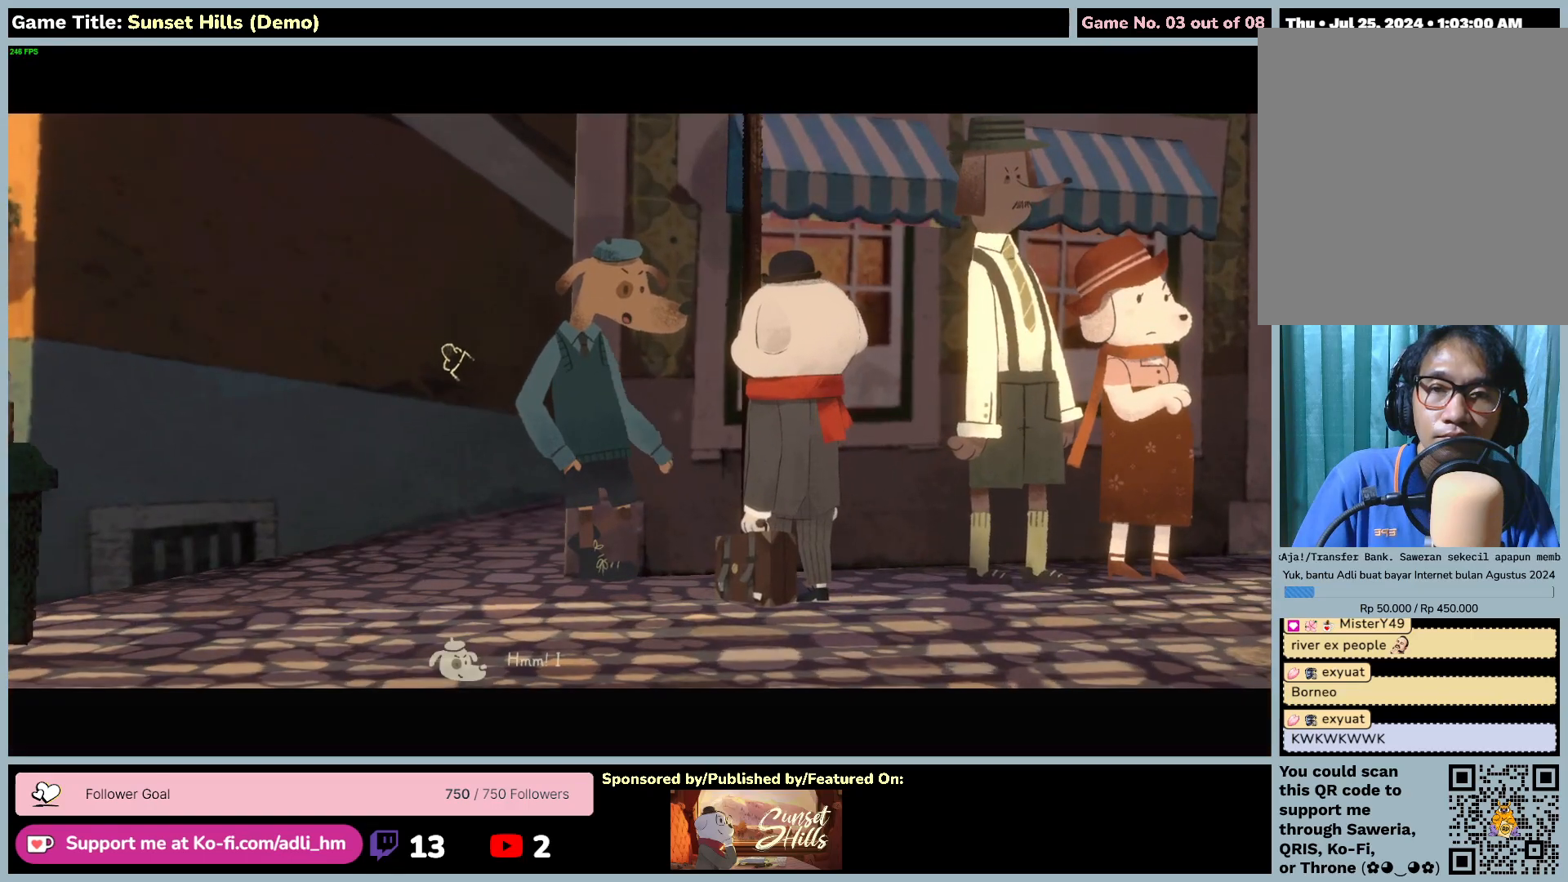
{"keys": [], "mouse": [], "events": []}
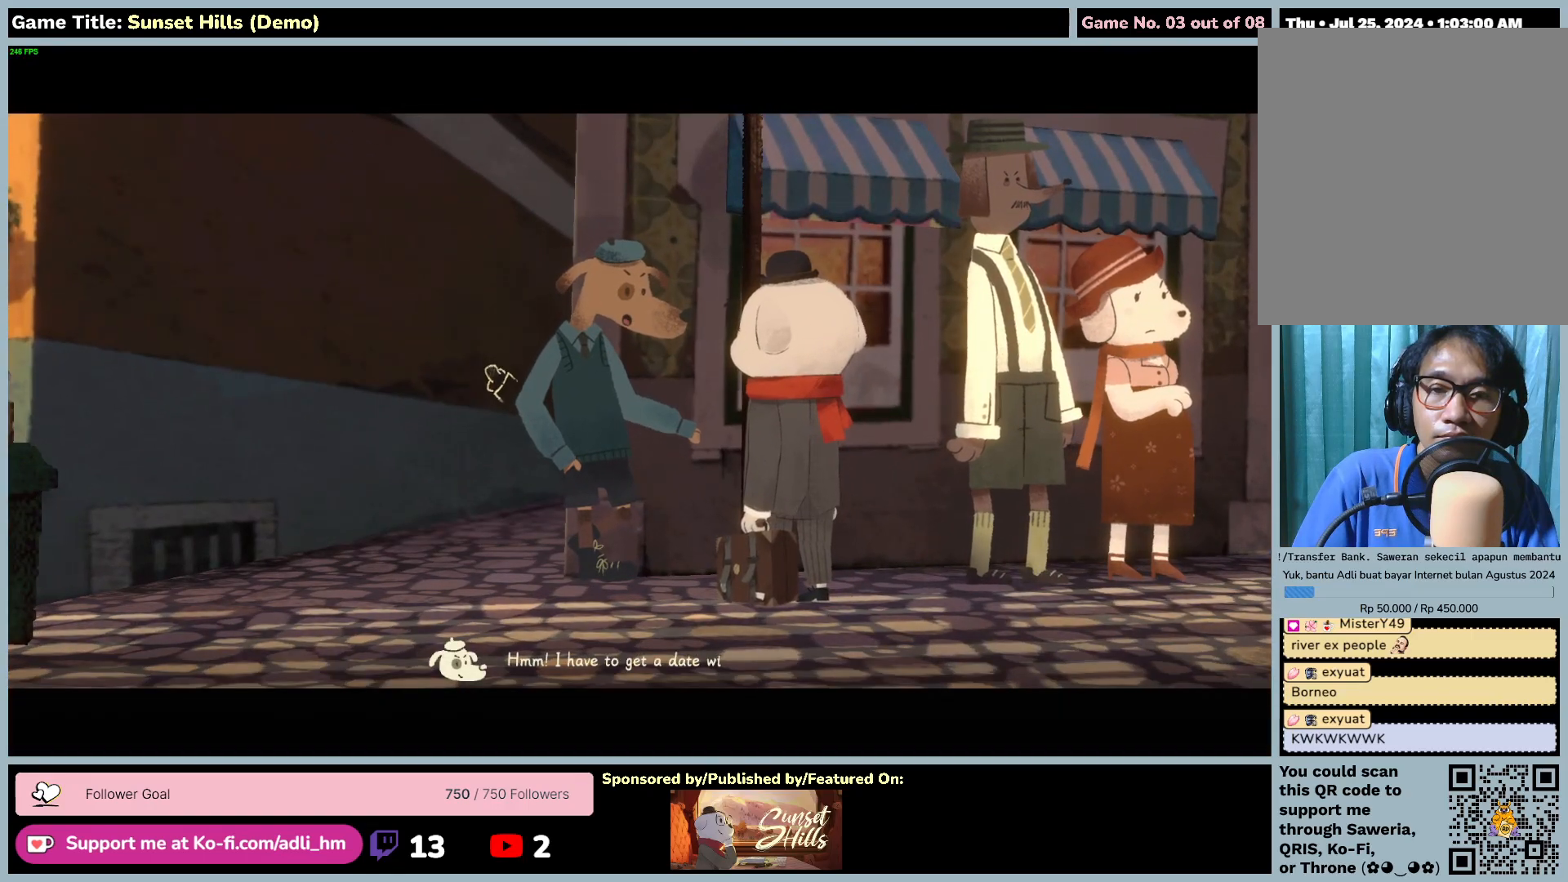
{"keys": [], "mouse": ["left"], "events": [[284, "mouse_left", "down"]]}
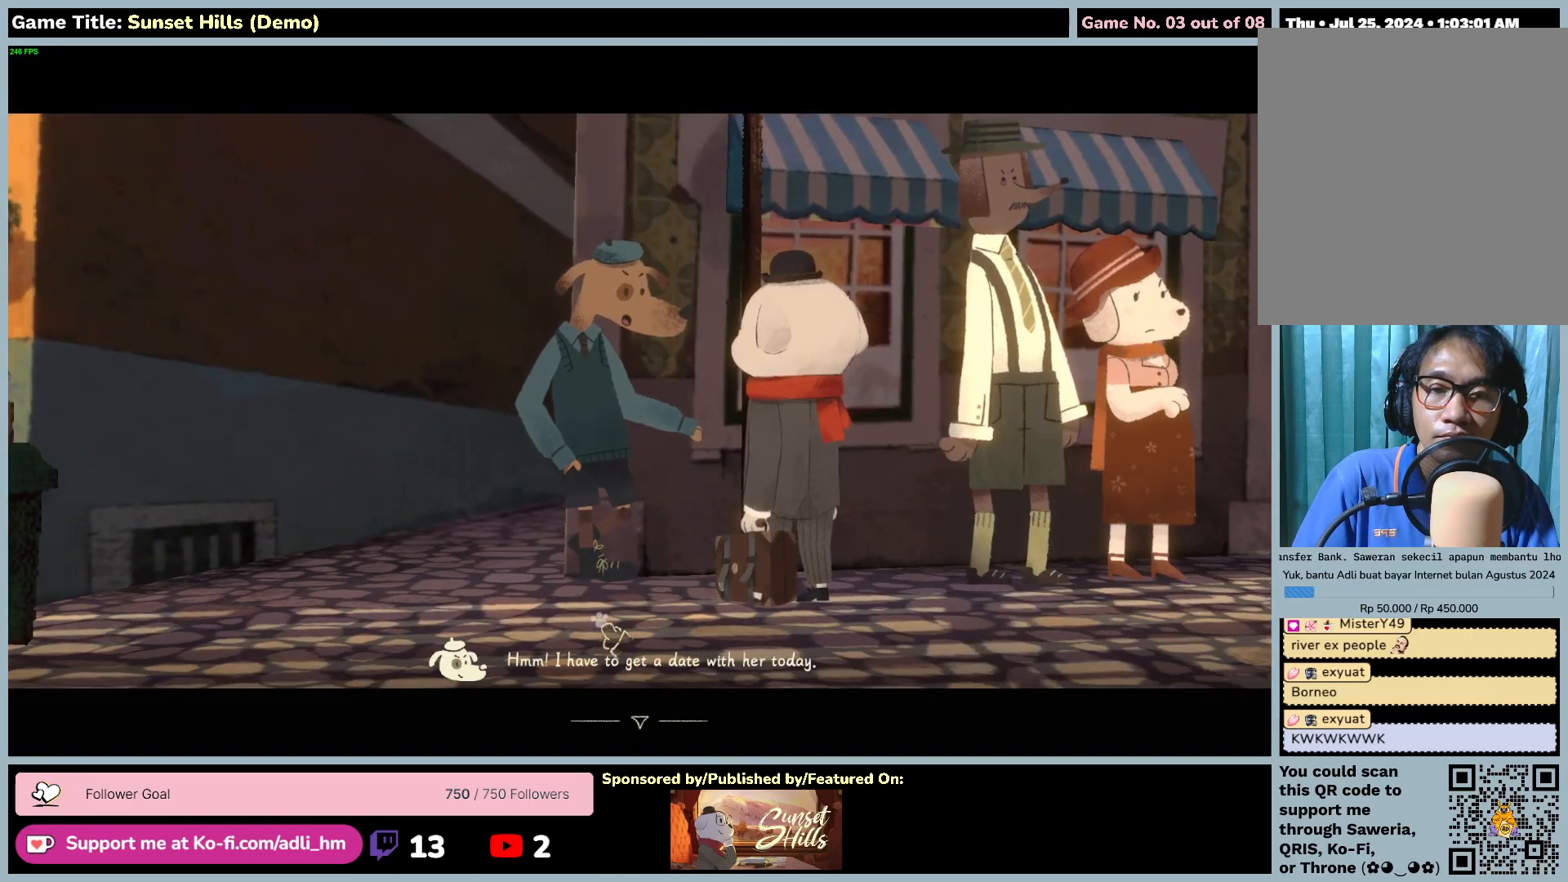
{"keys": [], "mouse": ["left"], "events": [[84, "mouse_left", "up"], [250, "mouse_left", "down"]]}
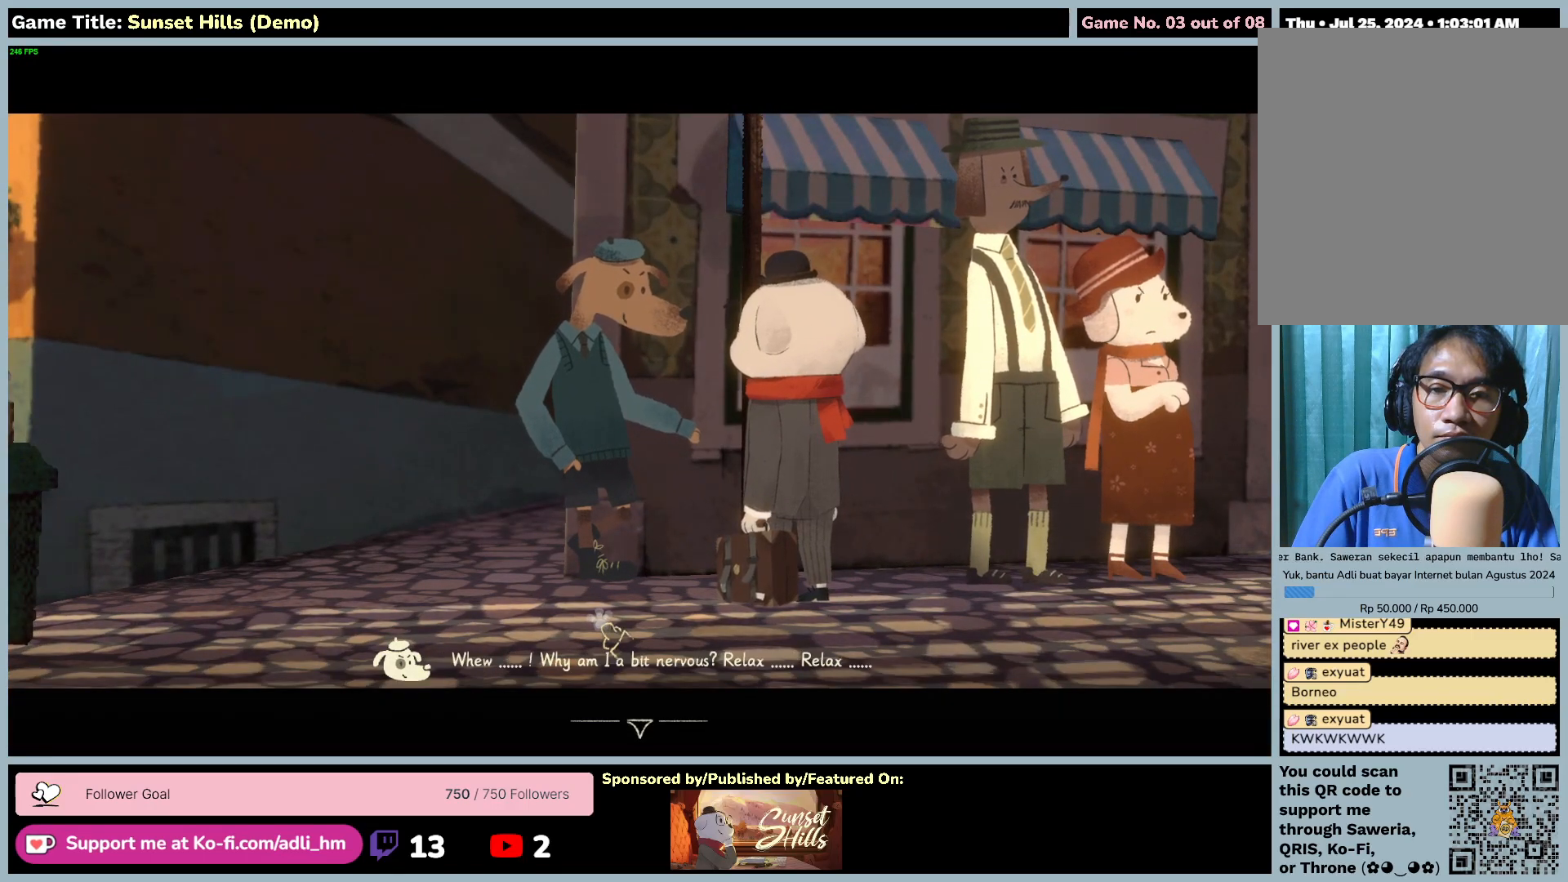
{"keys": [], "mouse": ["left"], "events": [[67, "mouse_left", "up"], [300, "mouse_left", "down"]]}
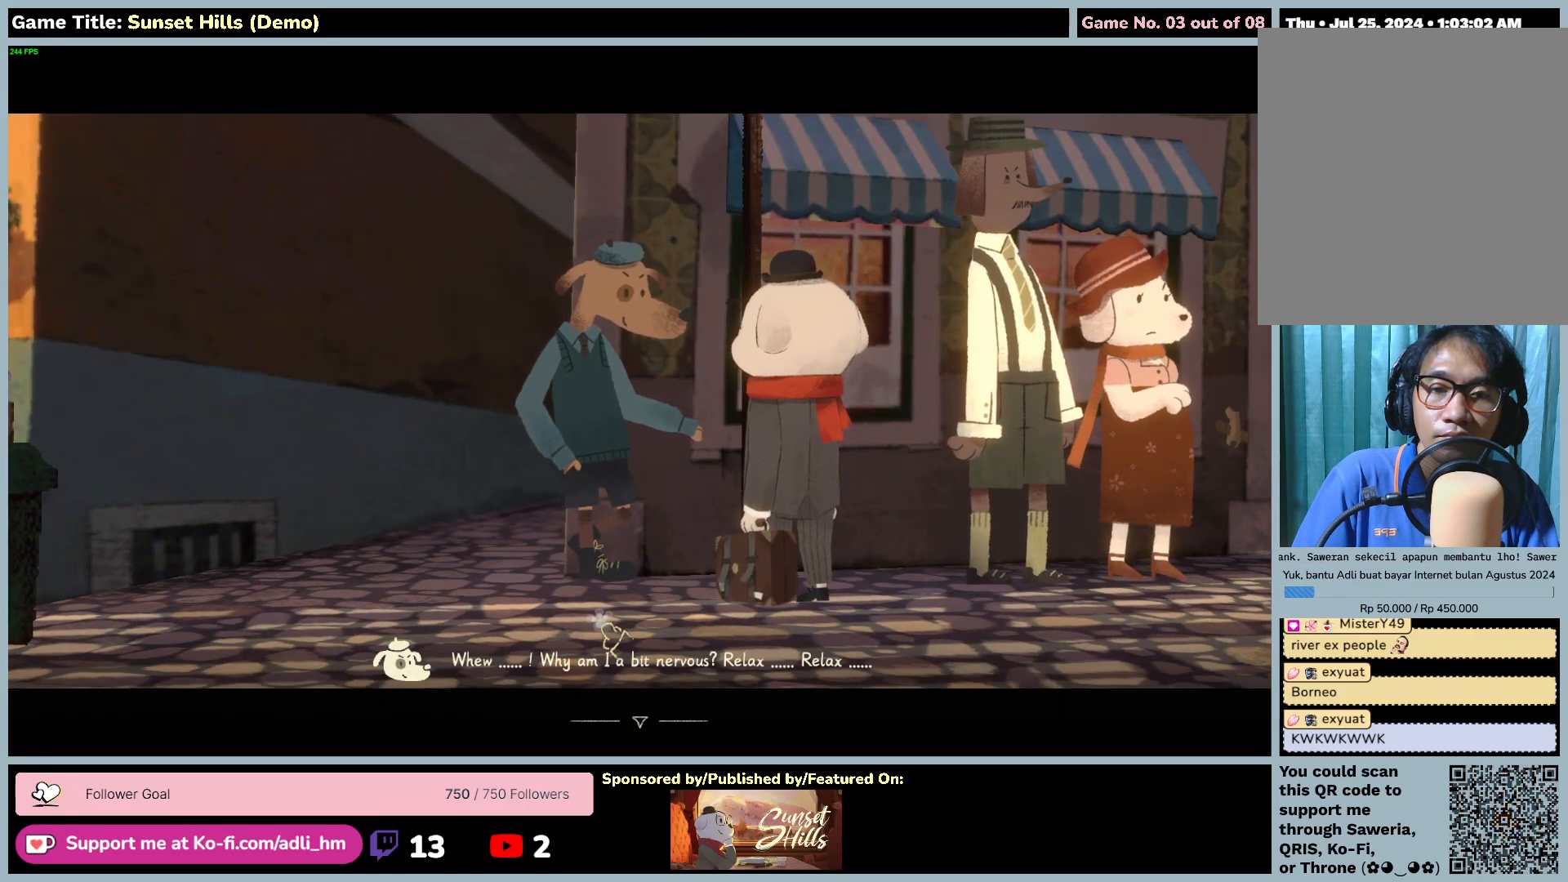
{"keys": [], "mouse": [], "events": [[134, "mouse_left", "up"]]}
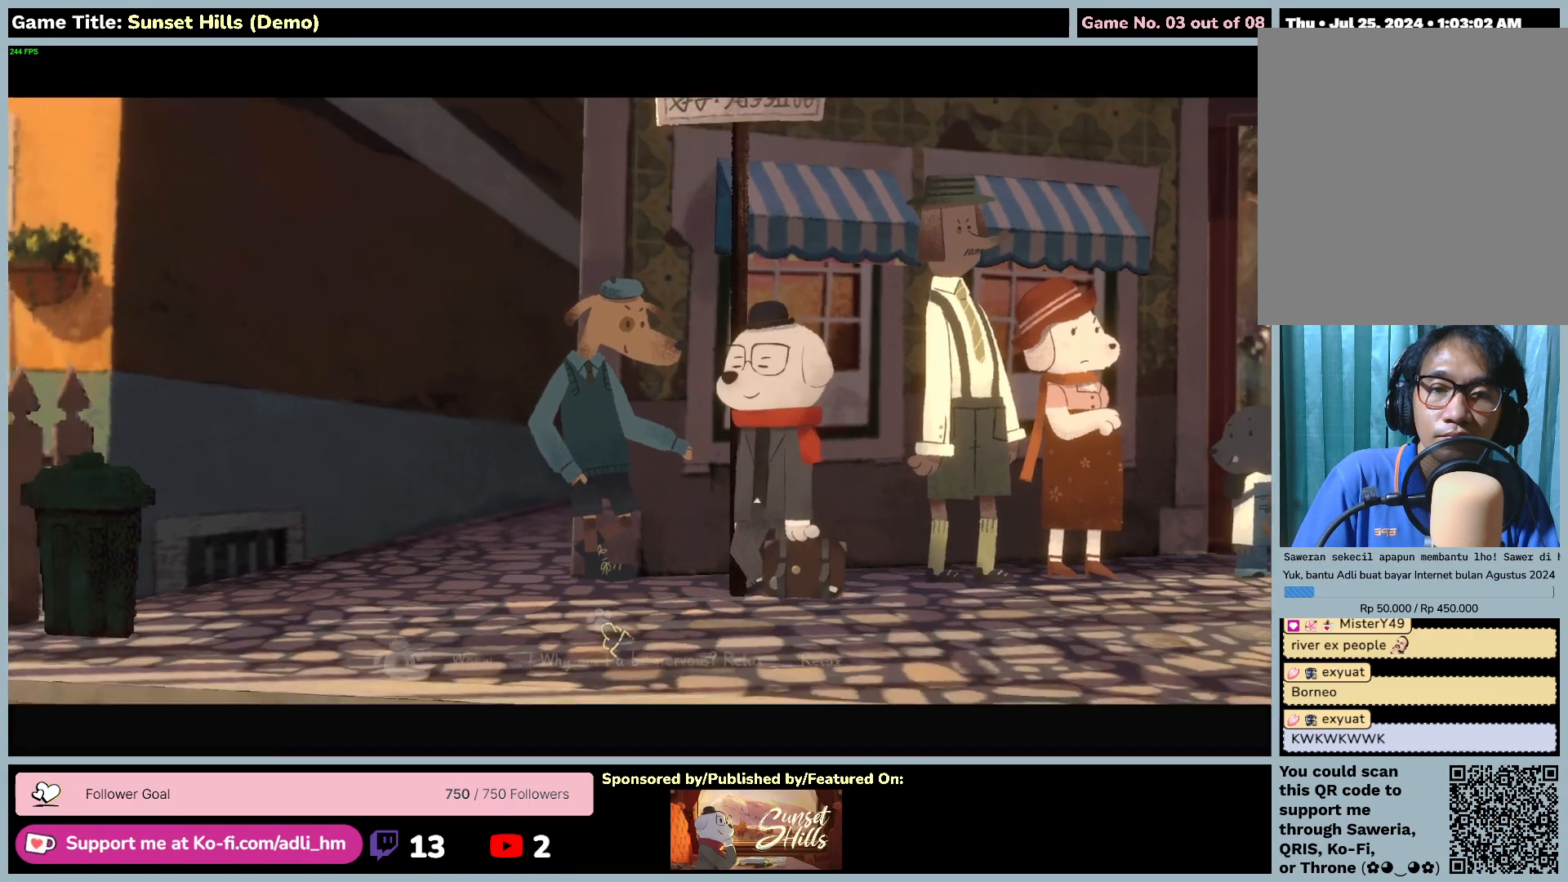
{"keys": [], "mouse": [], "events": []}
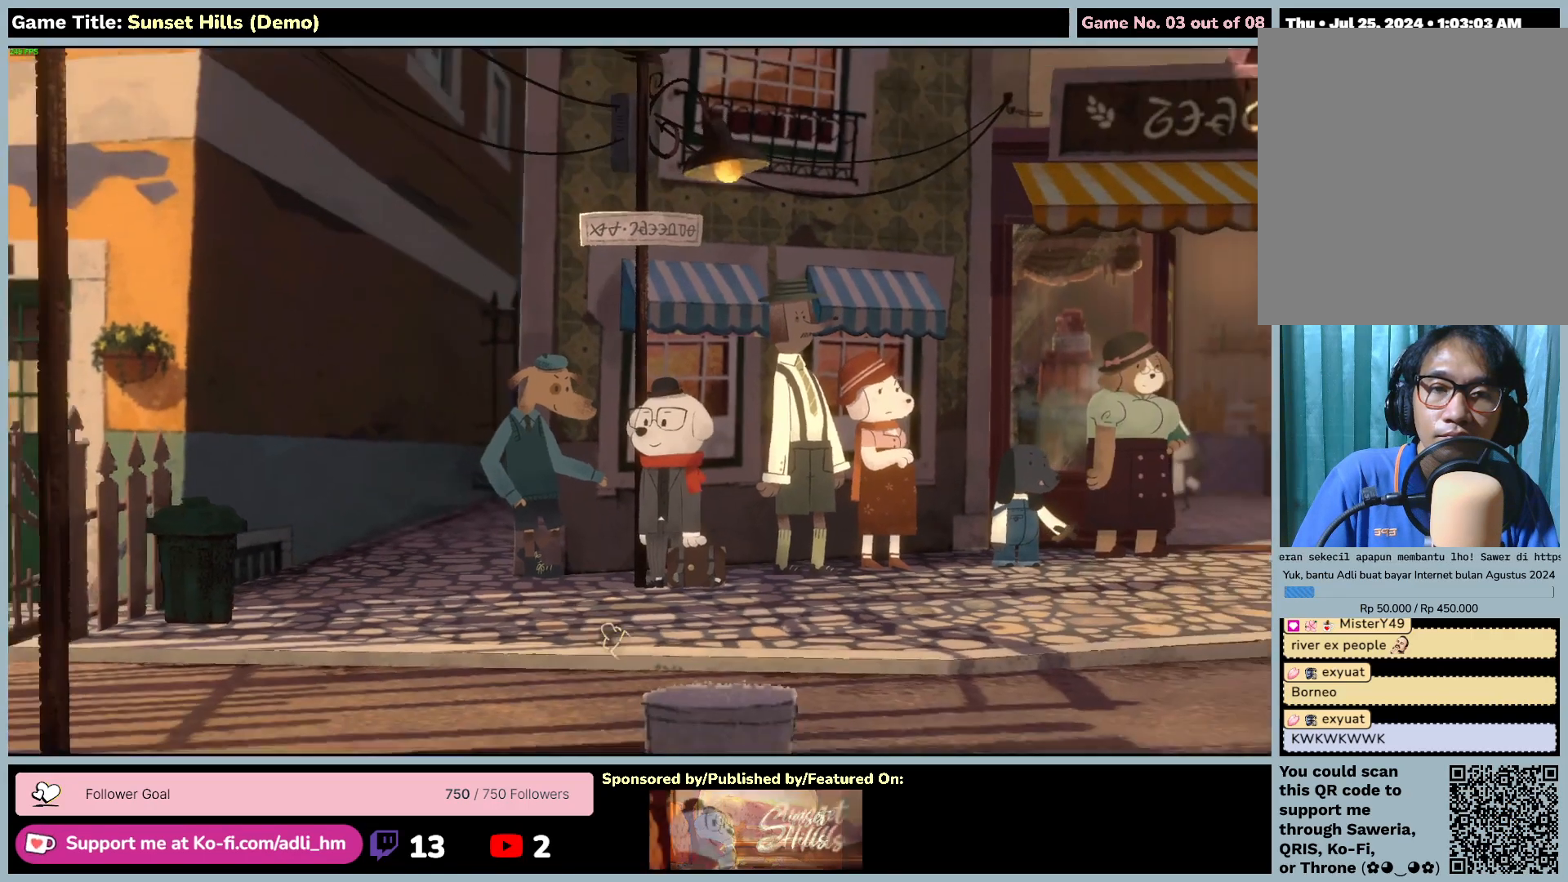
{"keys": [], "mouse": [], "events": []}
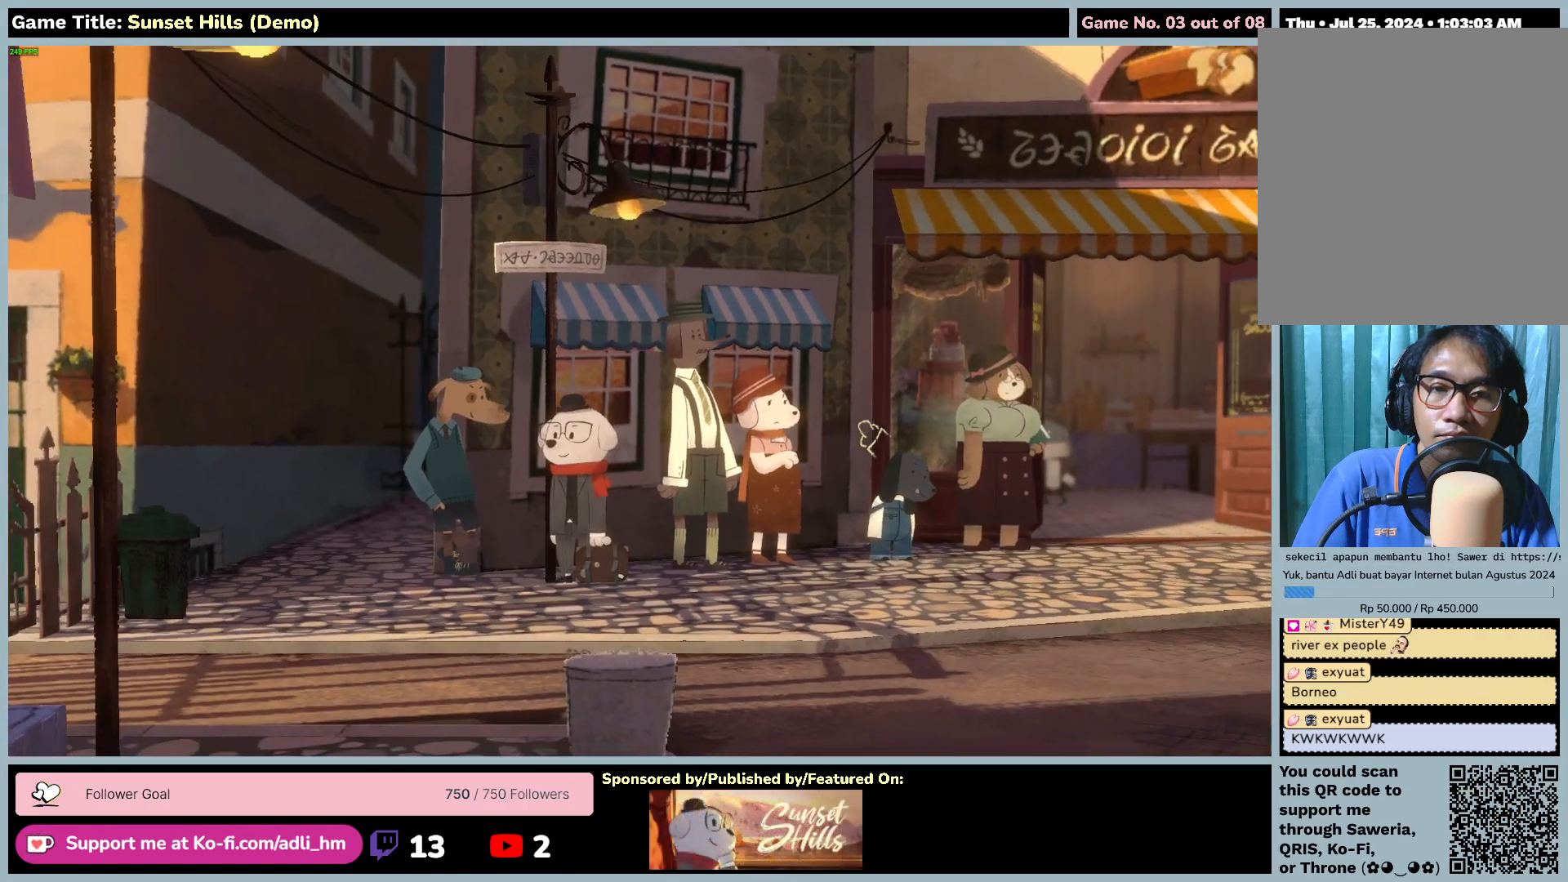
{"keys": [], "mouse": [], "events": []}
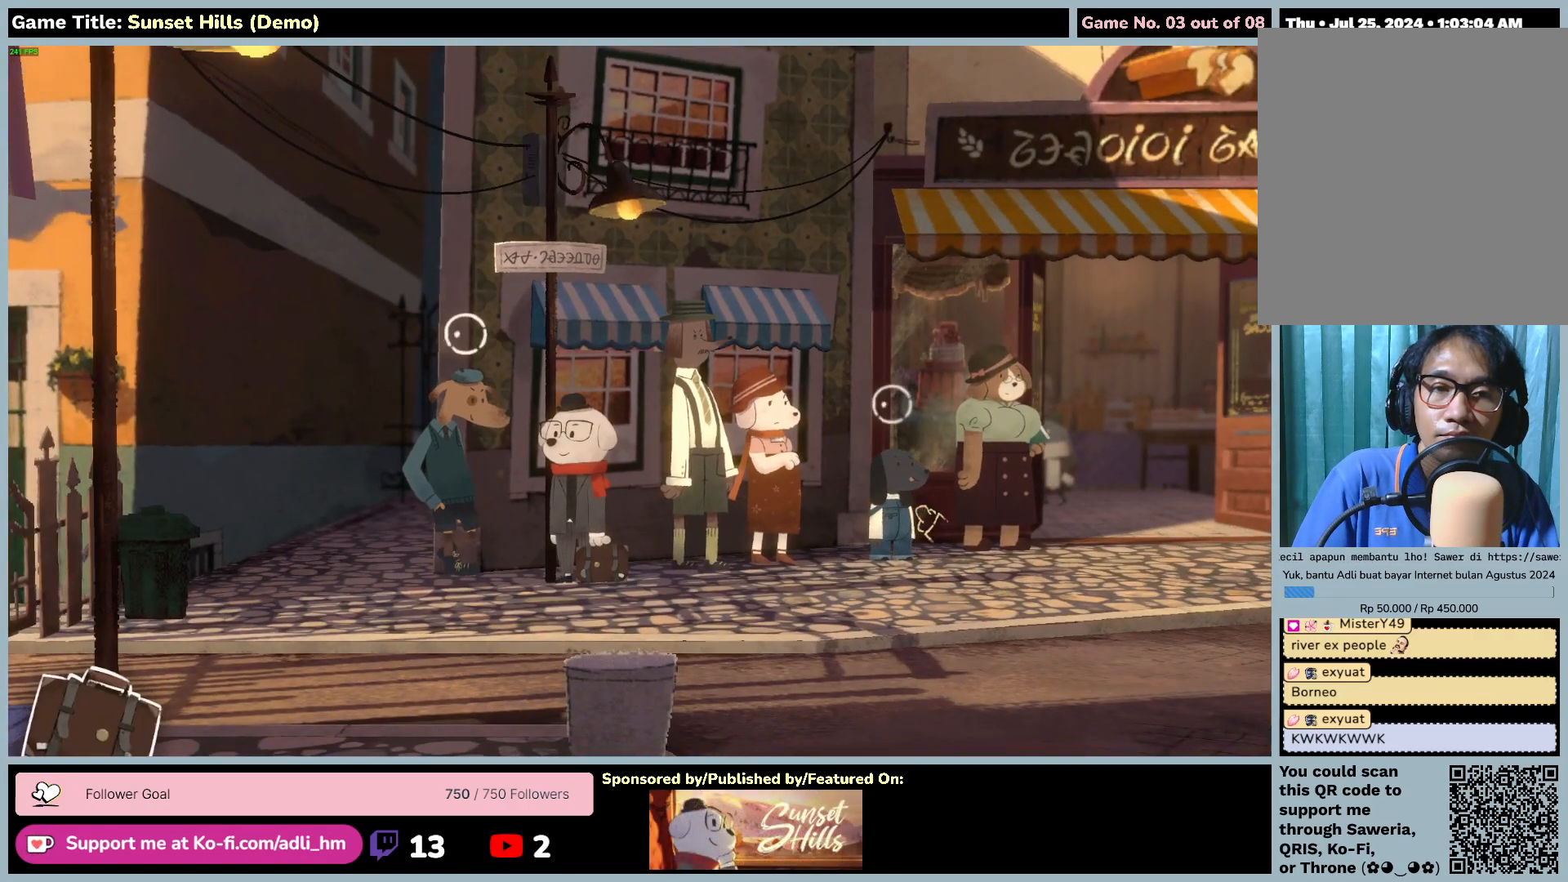
{"keys": [], "mouse": [], "events": []}
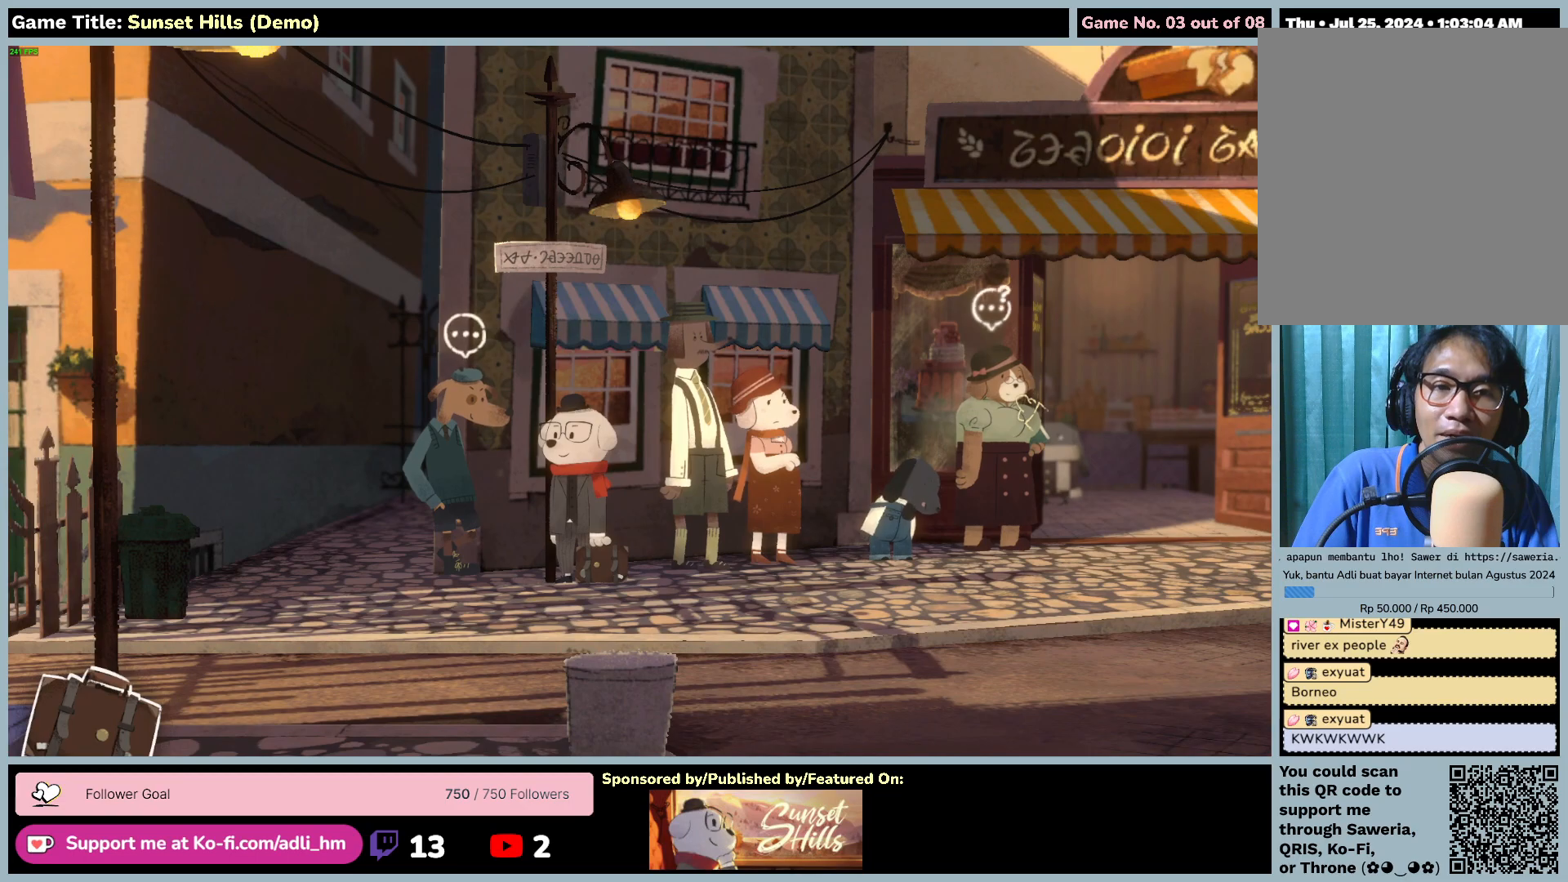
{"keys": [], "mouse": ["left"], "events": [[500, "mouse_left", "down"]]}
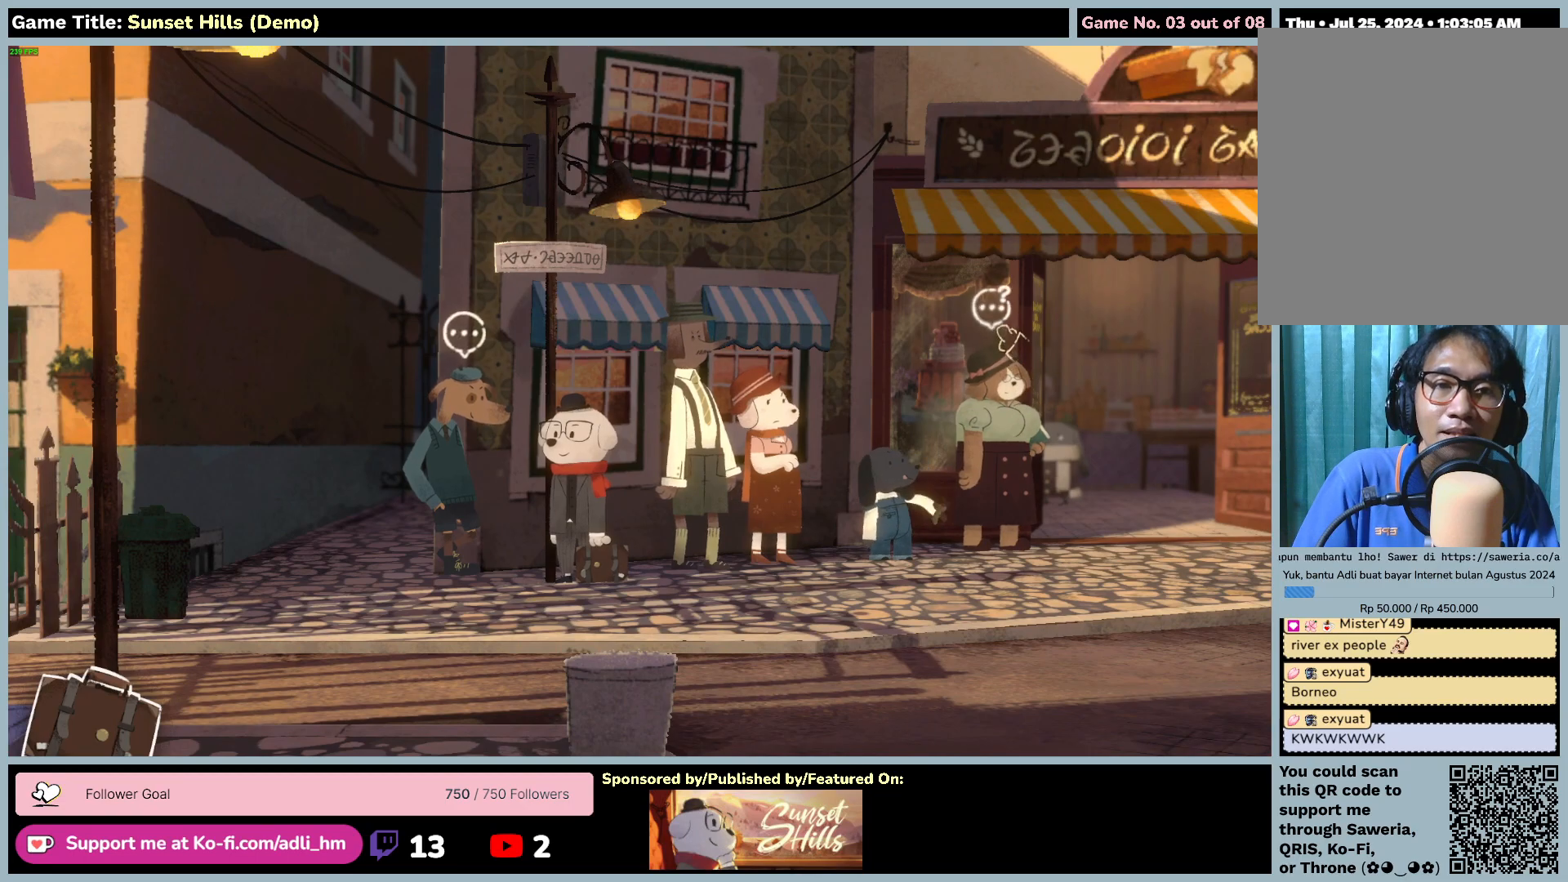
{"keys": [], "mouse": [], "events": [[317, "mouse_left", "up"]]}
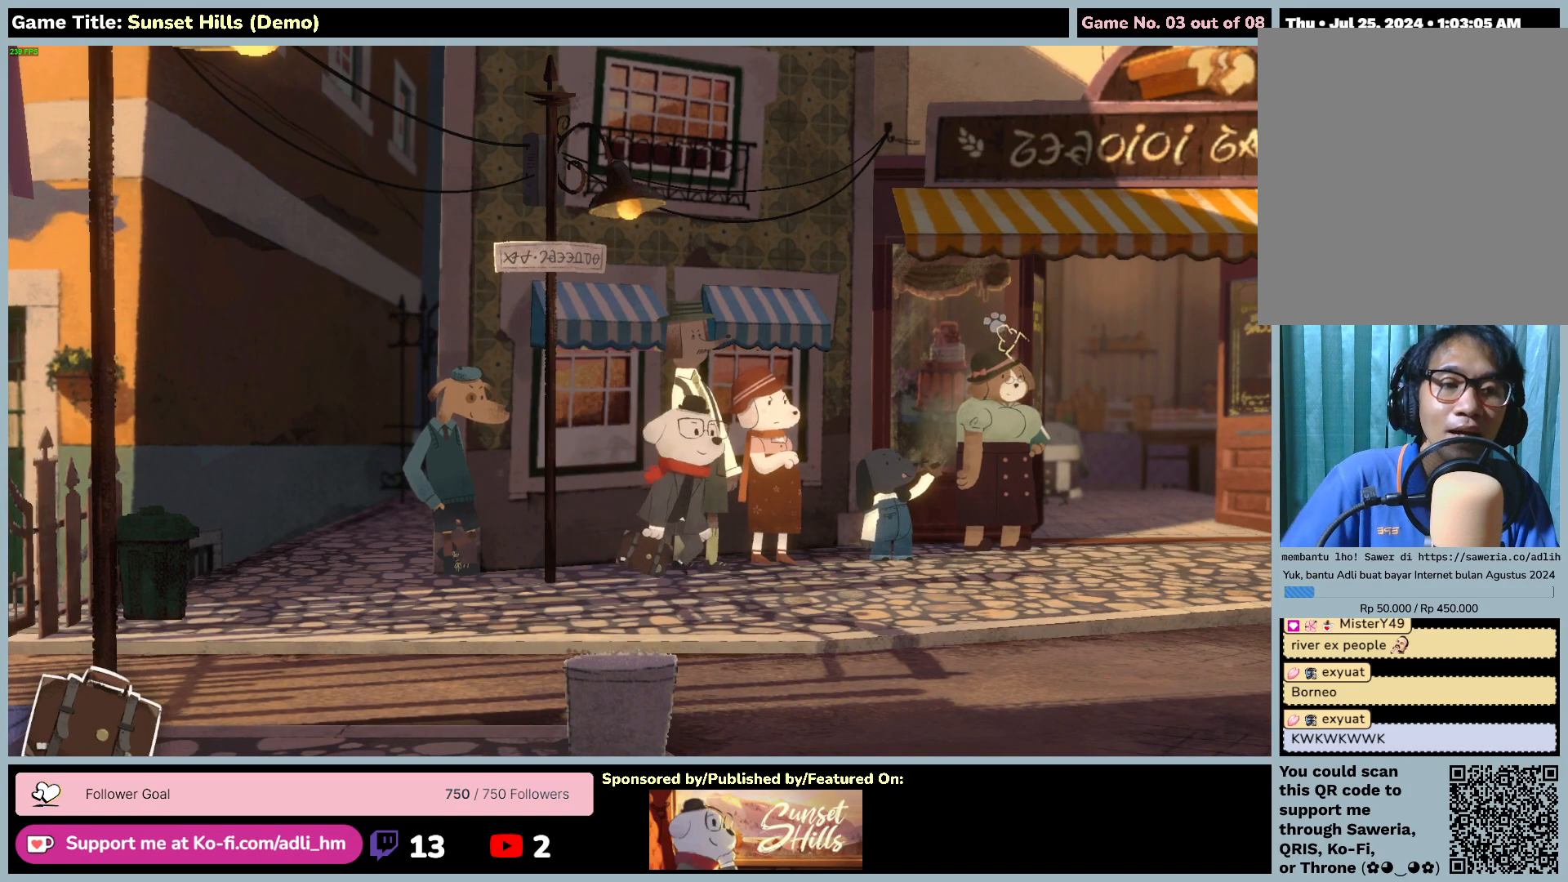
{"keys": [], "mouse": [], "events": []}
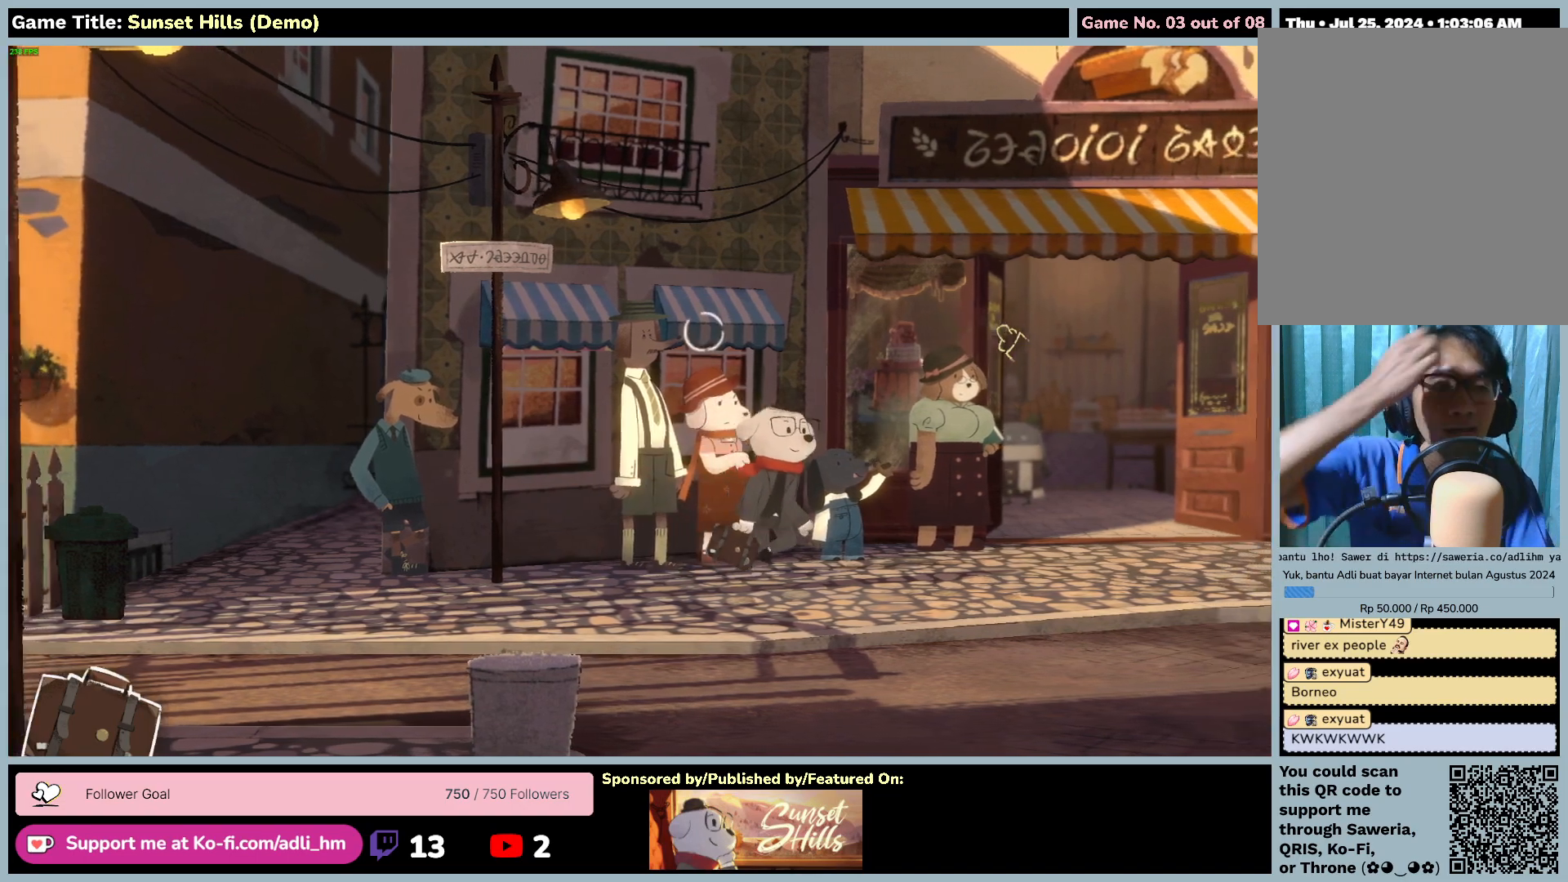
{"keys": [], "mouse": [], "events": []}
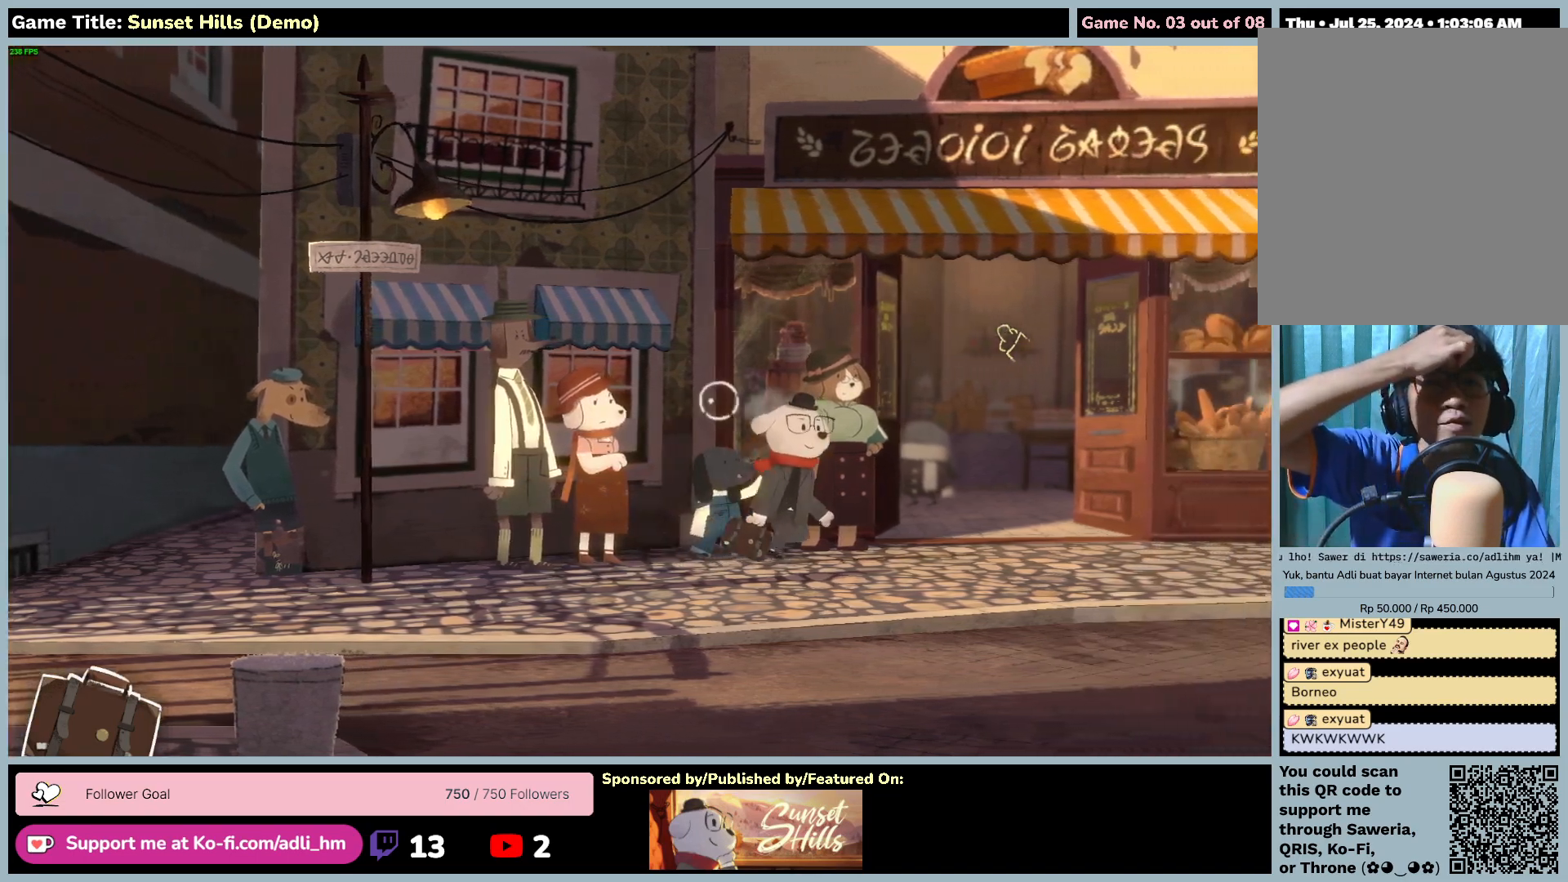
{"keys": [], "mouse": [], "events": []}
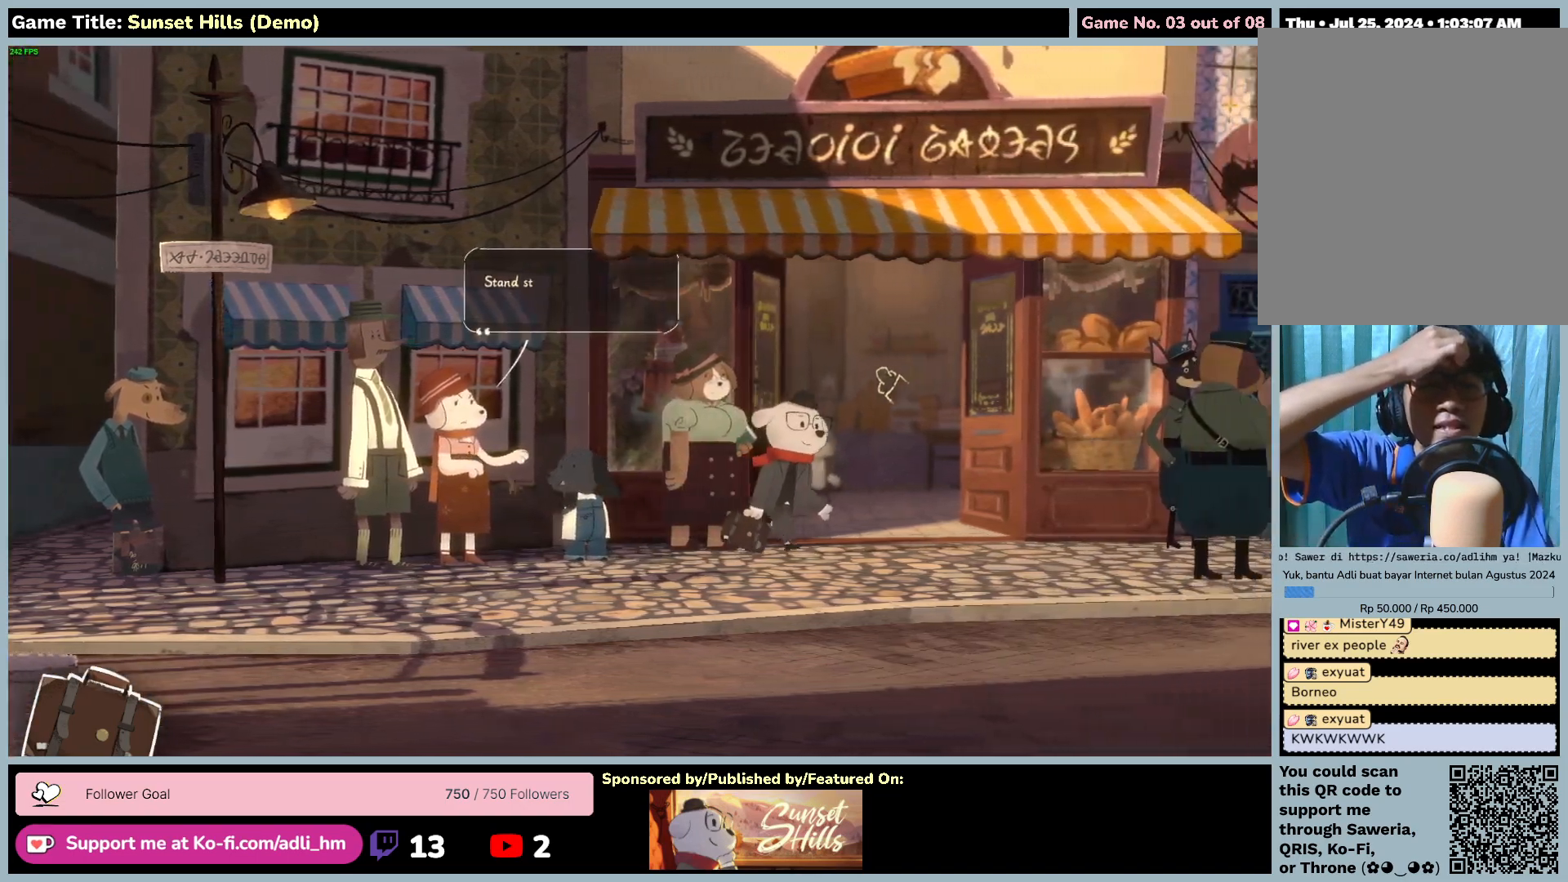
{"keys": [], "mouse": [], "events": []}
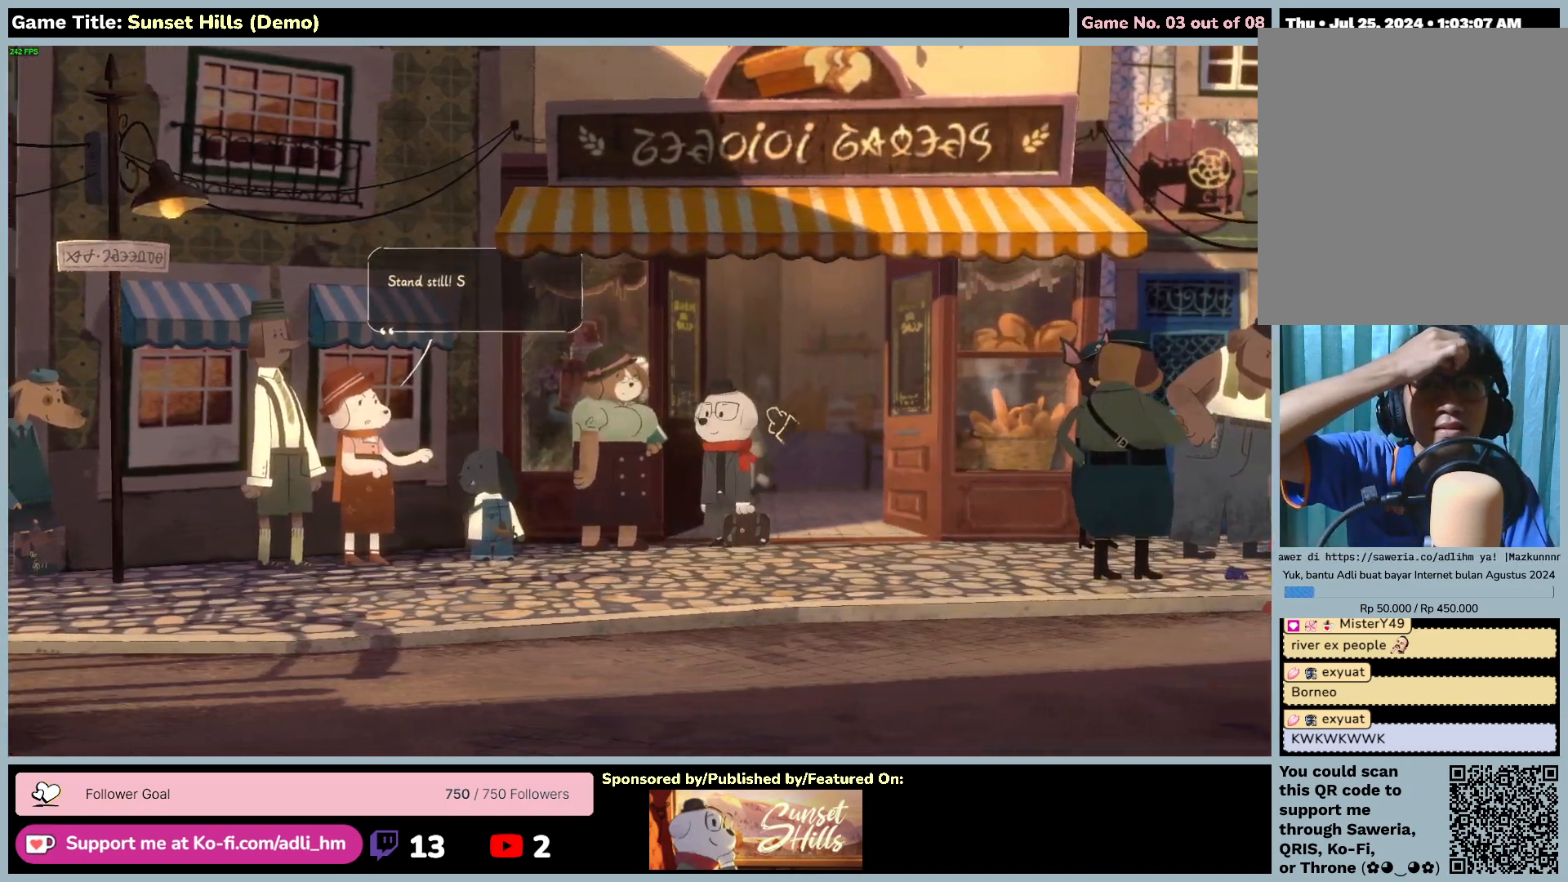
{"keys": [], "mouse": [], "events": []}
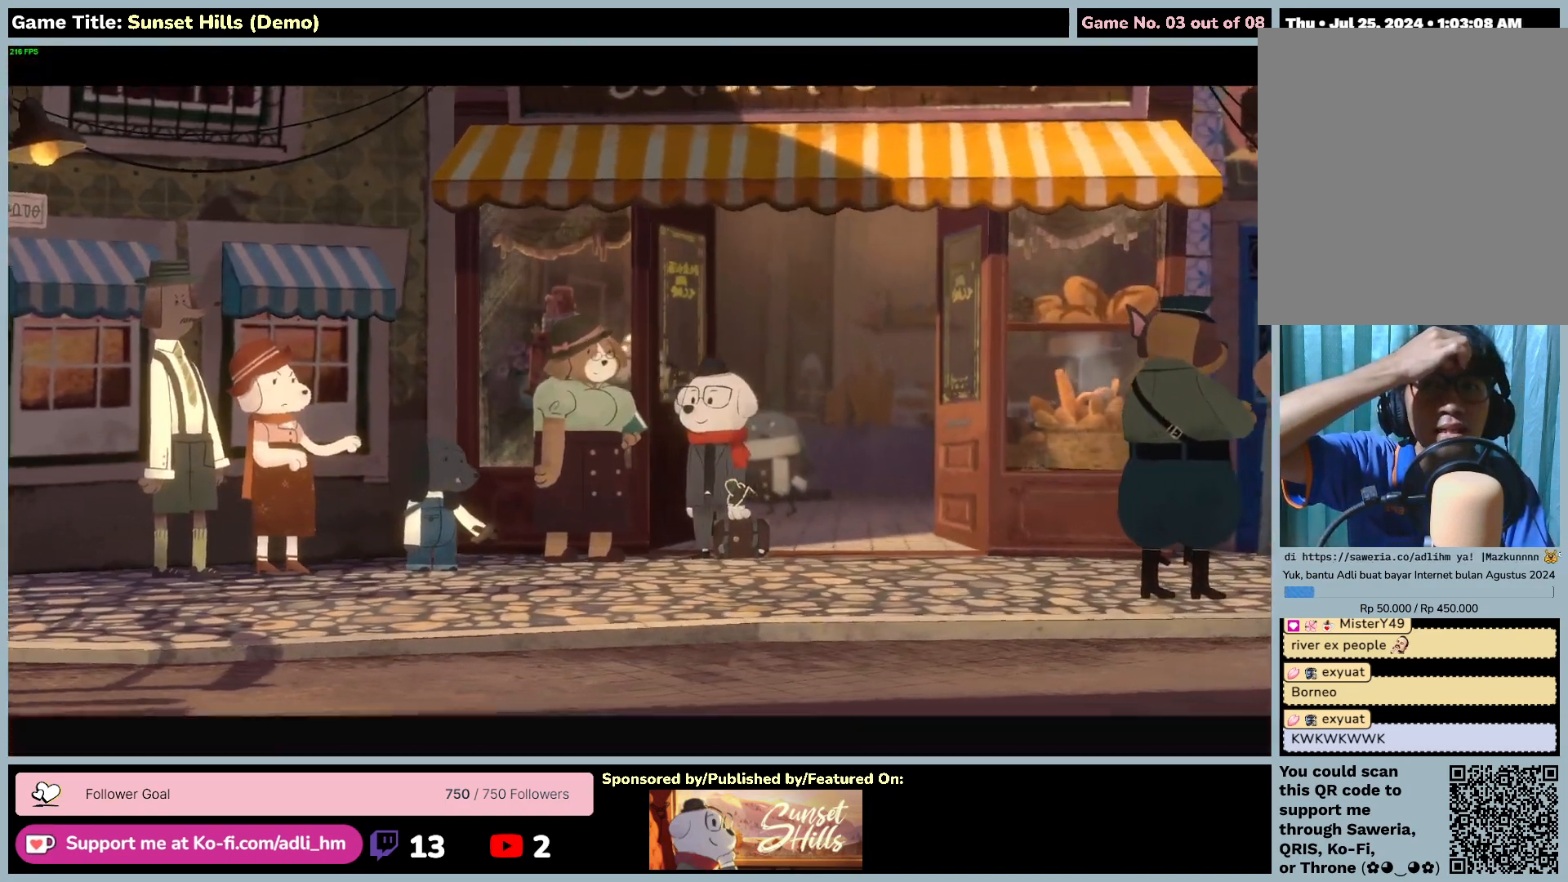
{"keys": [], "mouse": [], "events": []}
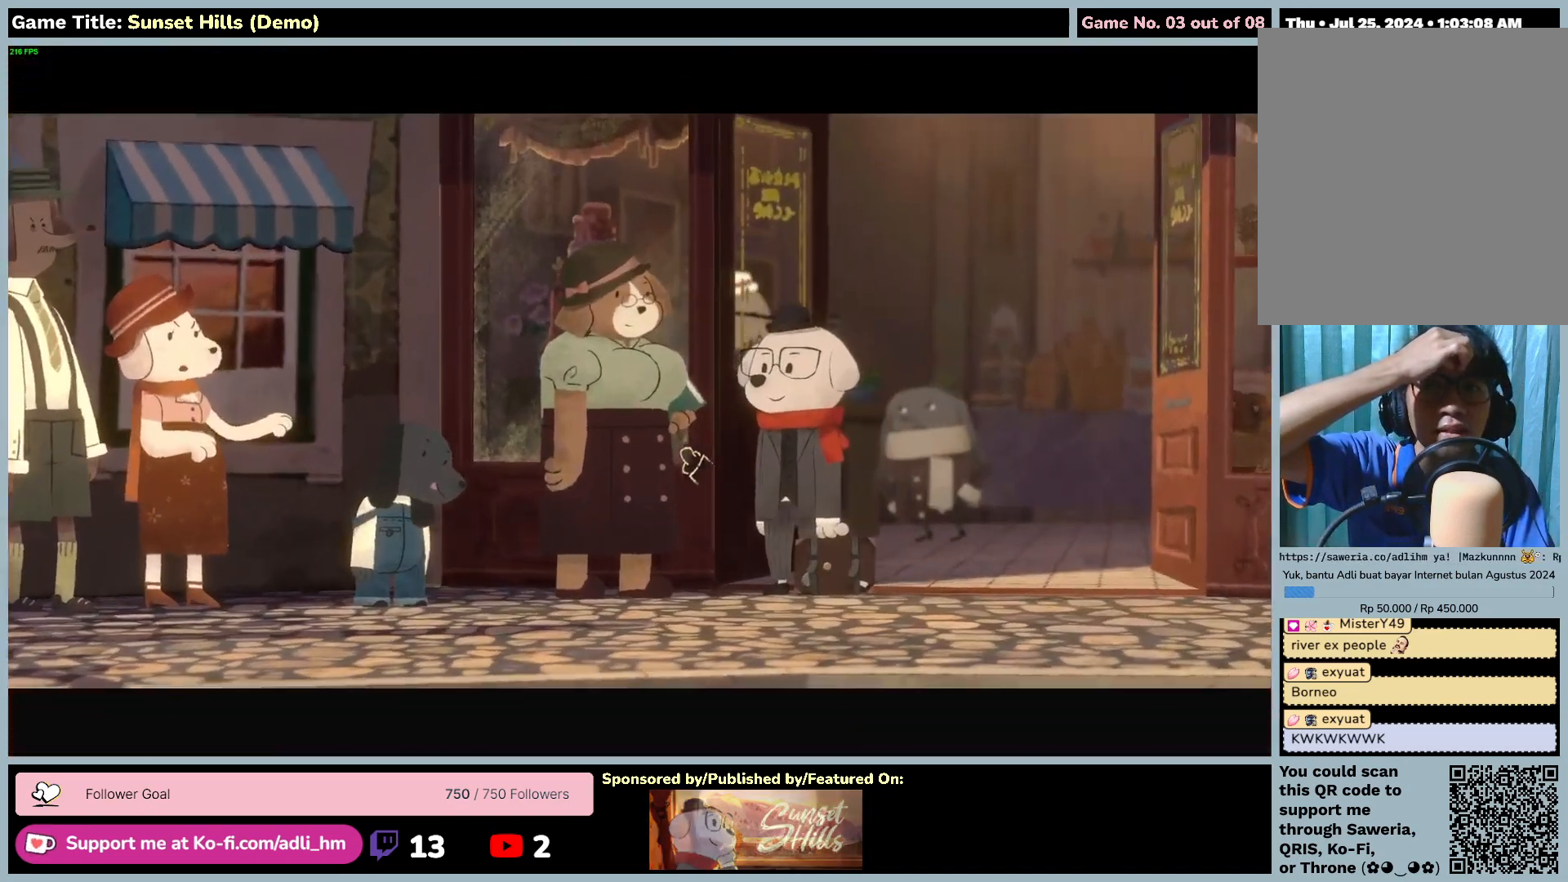
{"keys": [], "mouse": [], "events": []}